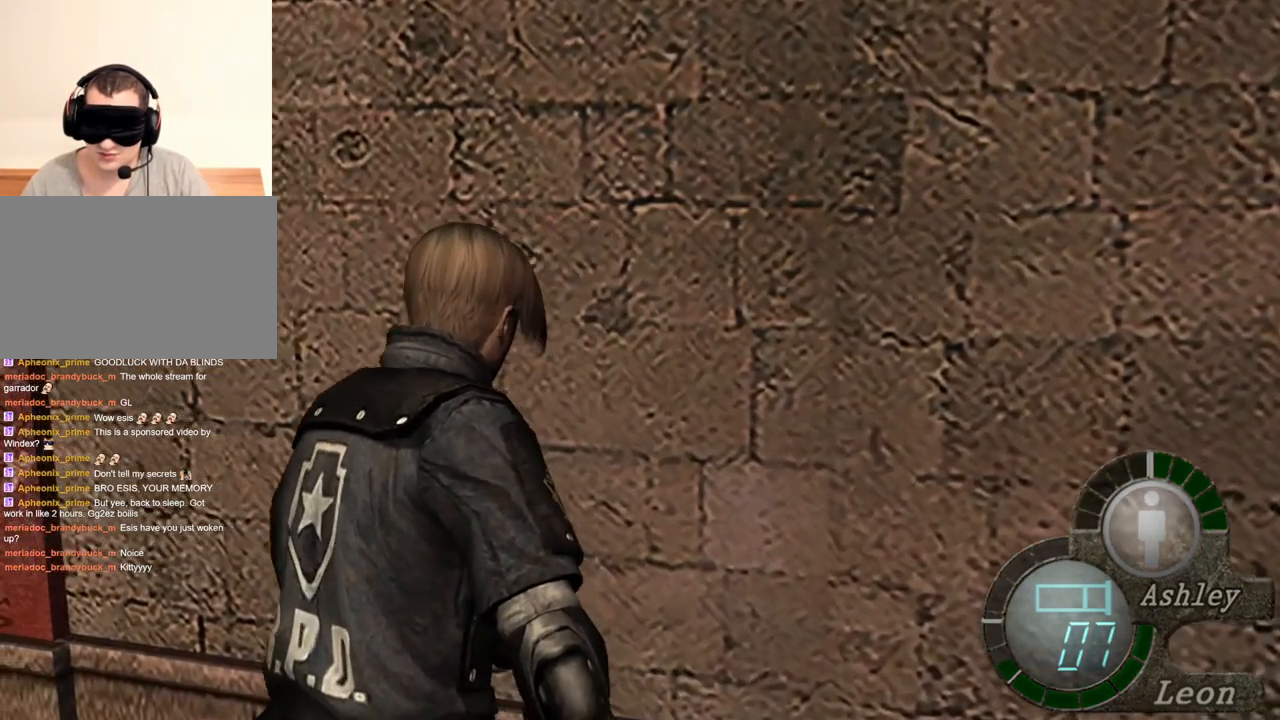
Gameplay with keyboard and mouse; each line is a JSON object with the keys and mouse buttons held at the frame after it. "events" lists presses ("down") and releases ("up") of "1", "2", "3", "4", "5", "a", "alt", "b", "c", "ctrl", "d", "e", "f", "g", "q", "r", "s", "shift", "space", "t", "tab", "tilde", "v", "w", "x", "z", "mouse_left", "mouse_wheel", "mouse_right", "mouse_mb4" and "mouse_mb5" between this image and that frame as [ms after this image, input, new state], when the widget could be followed in between. "mouse_left", "mouse_wheel", "mouse_right", "mouse_mb4", "mouse_mb5" = the "left", "wheel", "right", "mb4", "mb5" buttons of the "mouse" list. No other keys are recorded. "wheel" means that the mouse wheel is clicked or scrolled. Mouse movement is not recorded.
{"keys": ["shift", "w"], "mouse": [], "events": [[200, "a", "up"]]}
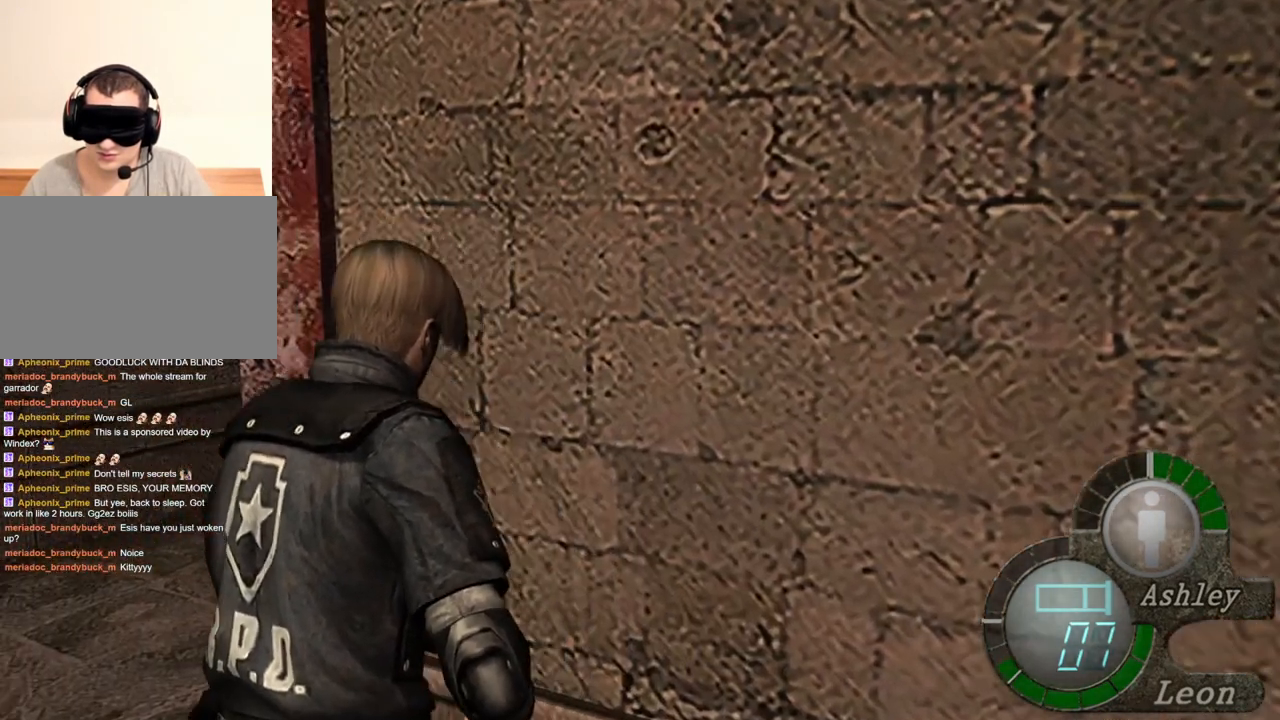
{"keys": ["shift", "w"], "mouse": [], "events": []}
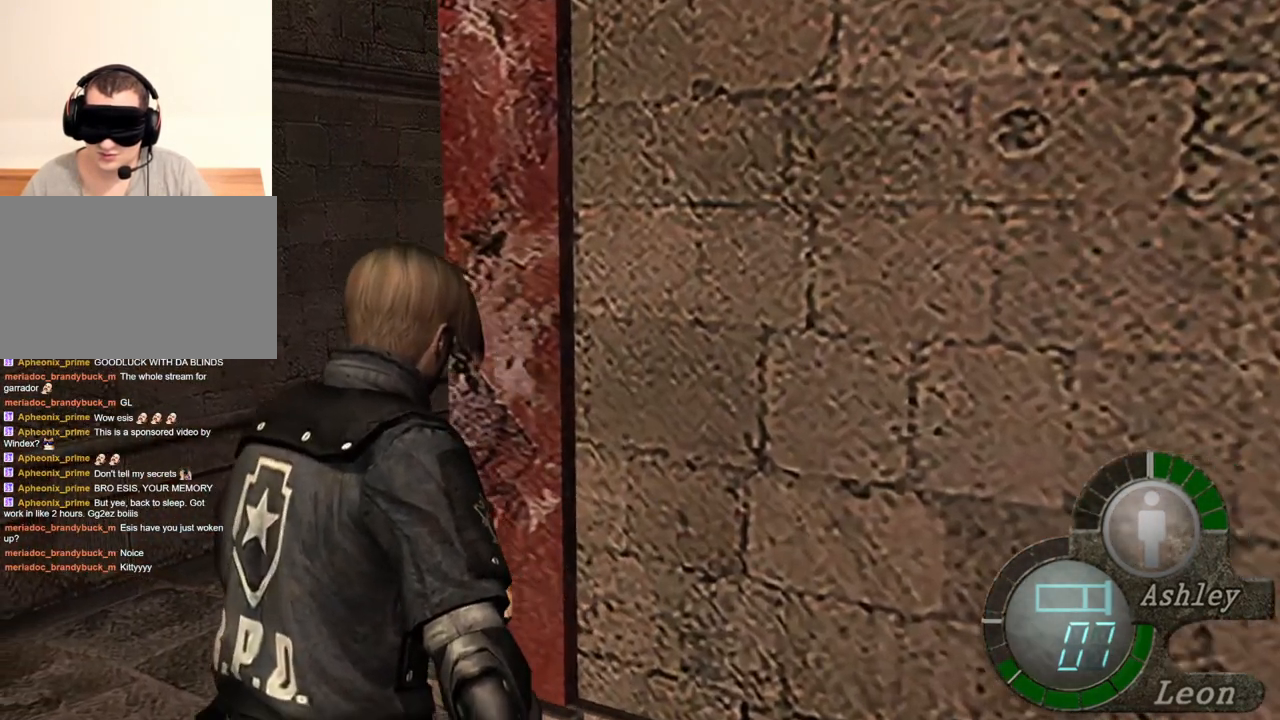
{"keys": ["shift", "w"], "mouse": [], "events": []}
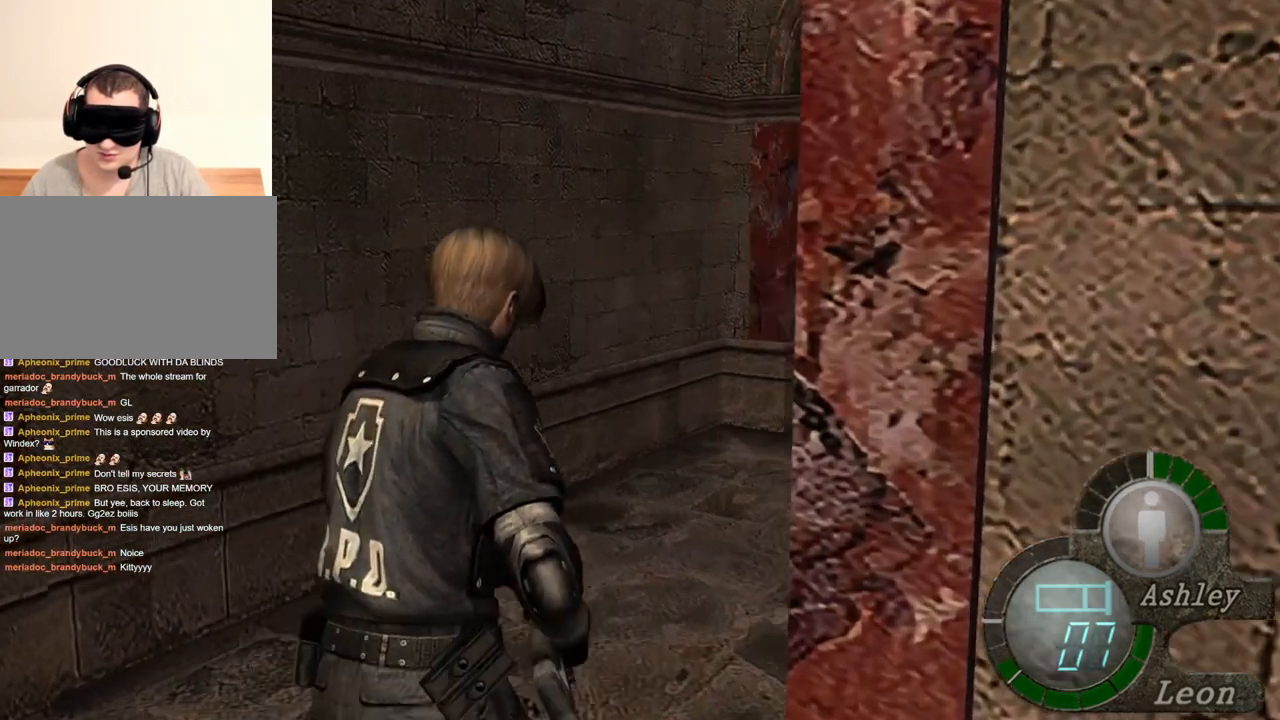
{"keys": ["shift", "w"], "mouse": [], "events": []}
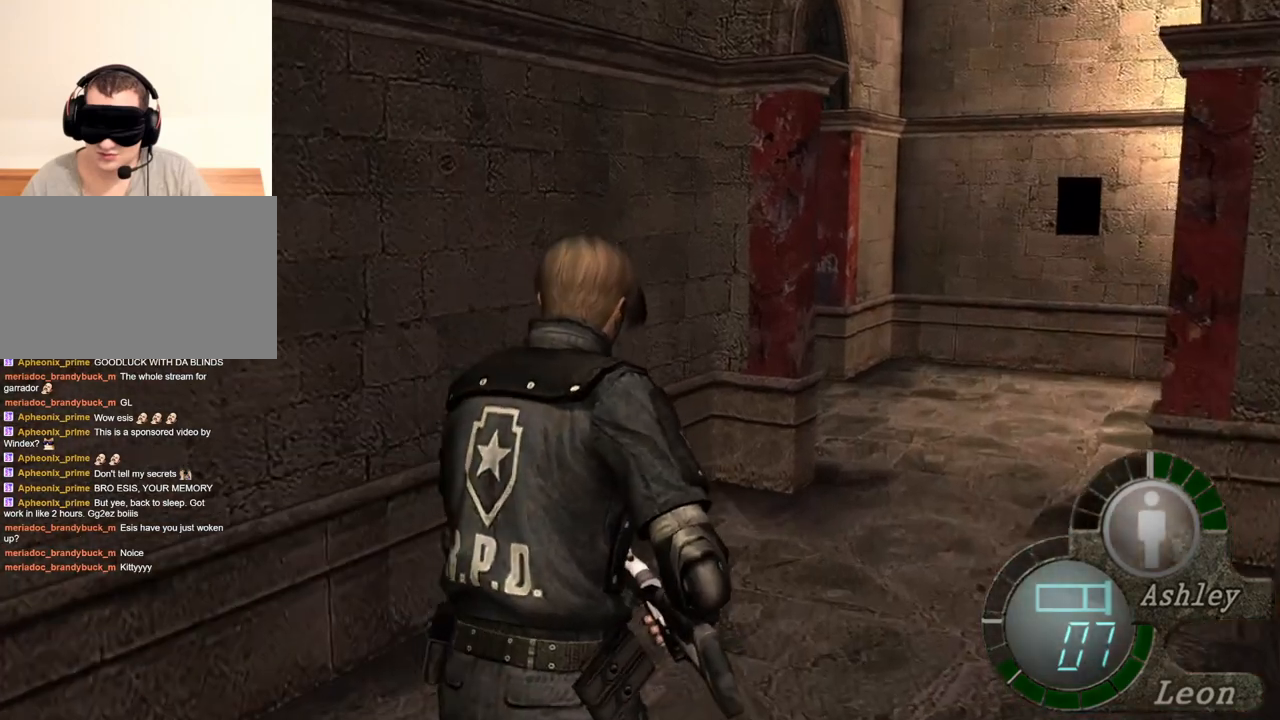
{"keys": ["shift", "w"], "mouse": [], "events": []}
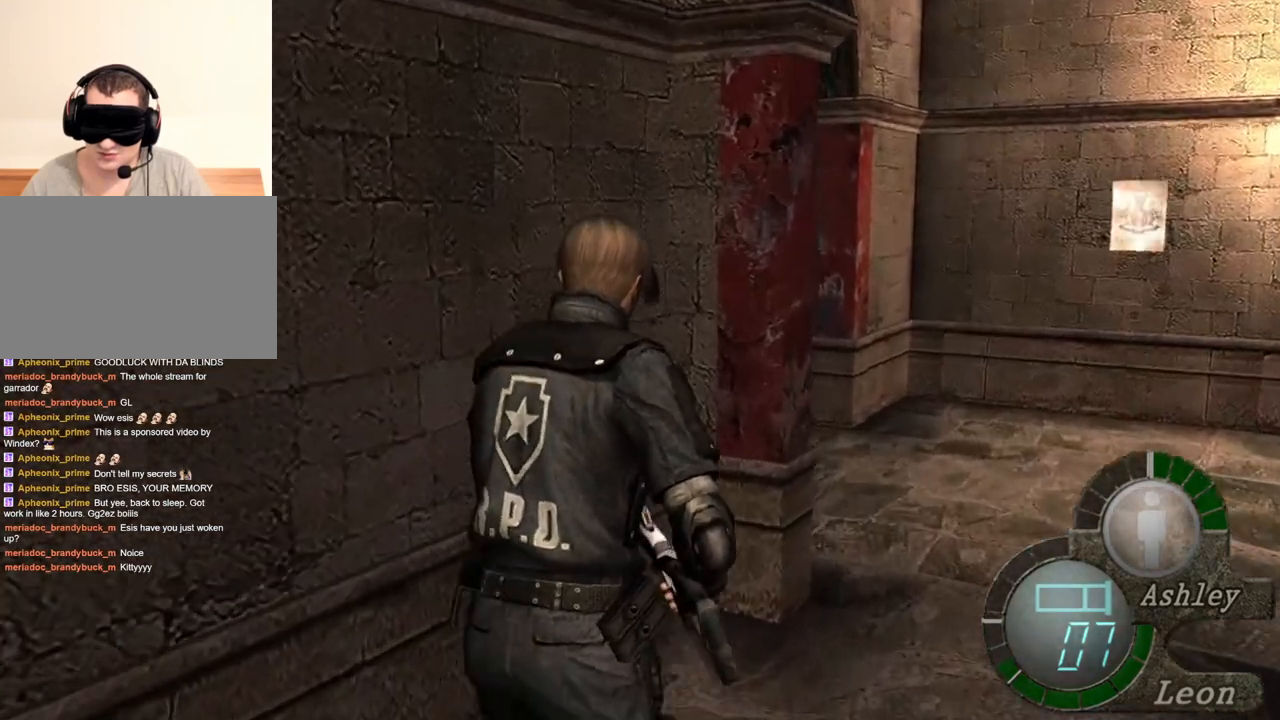
{"keys": ["shift", "w"], "mouse": [], "events": []}
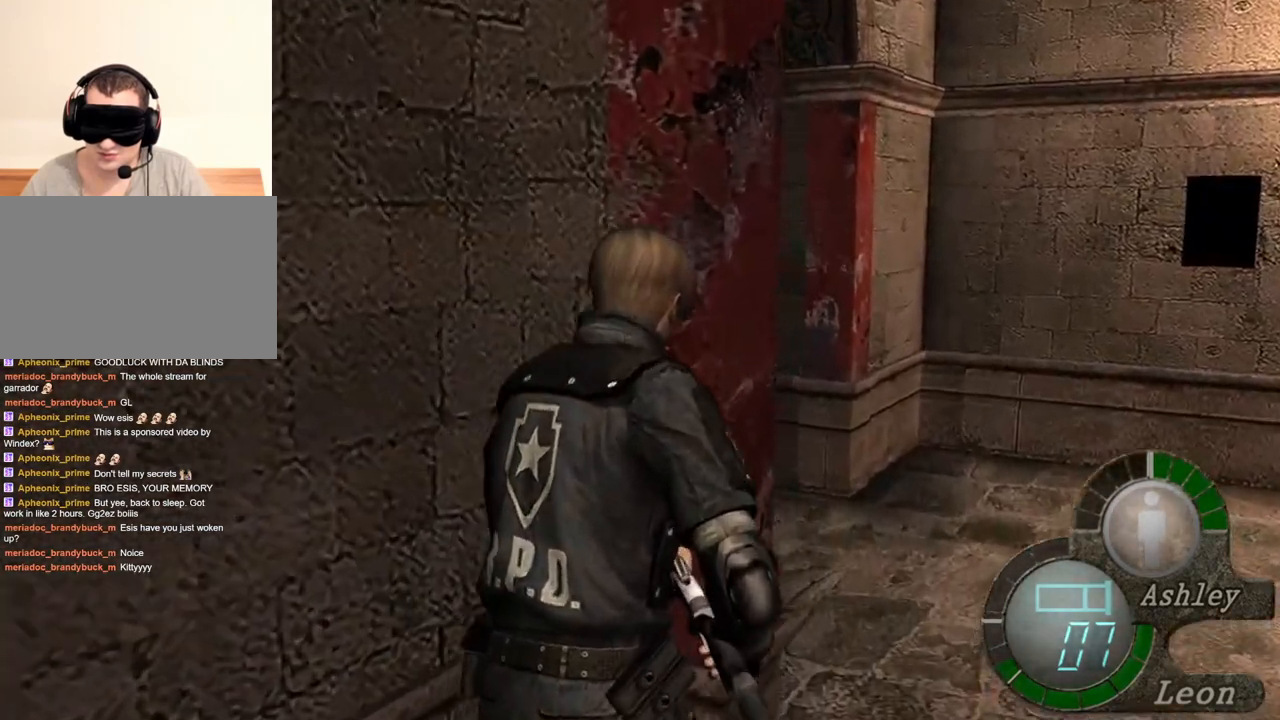
{"keys": ["shift", "w"], "mouse": [], "events": []}
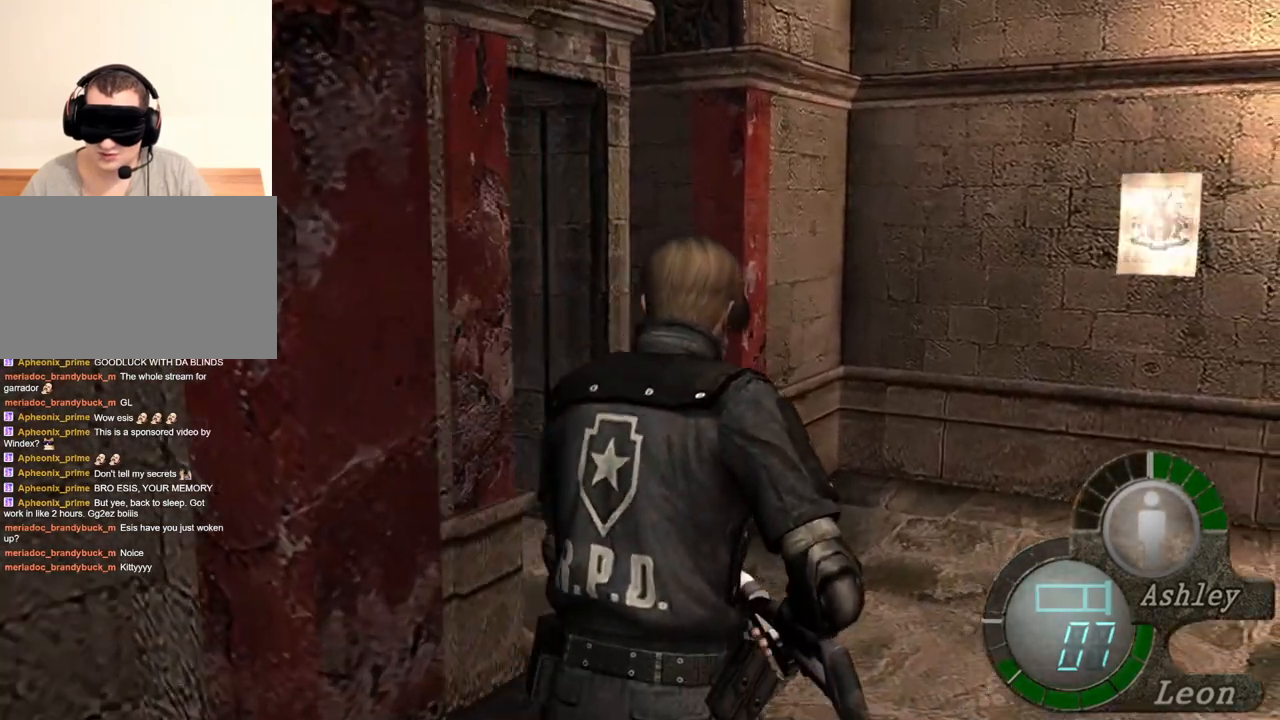
{"keys": [], "mouse": [], "events": [[133, "w", "up"], [200, "shift", "up"]]}
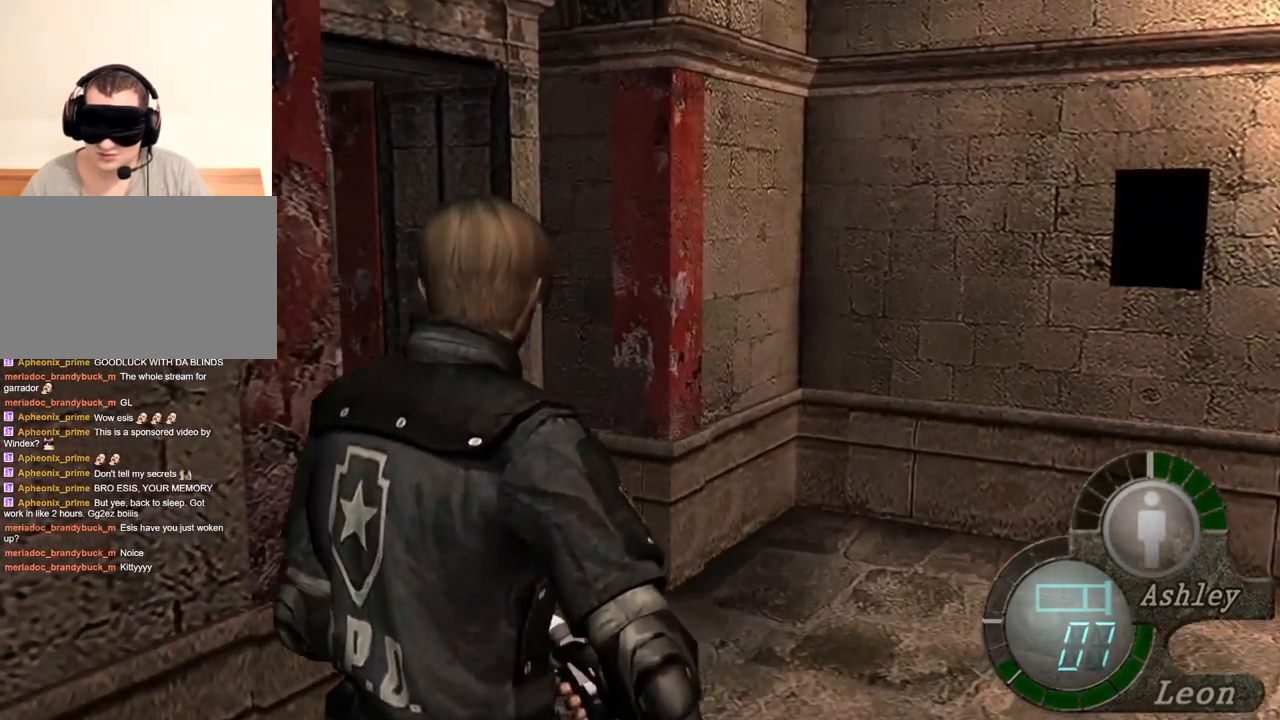
{"keys": [], "mouse": [], "events": []}
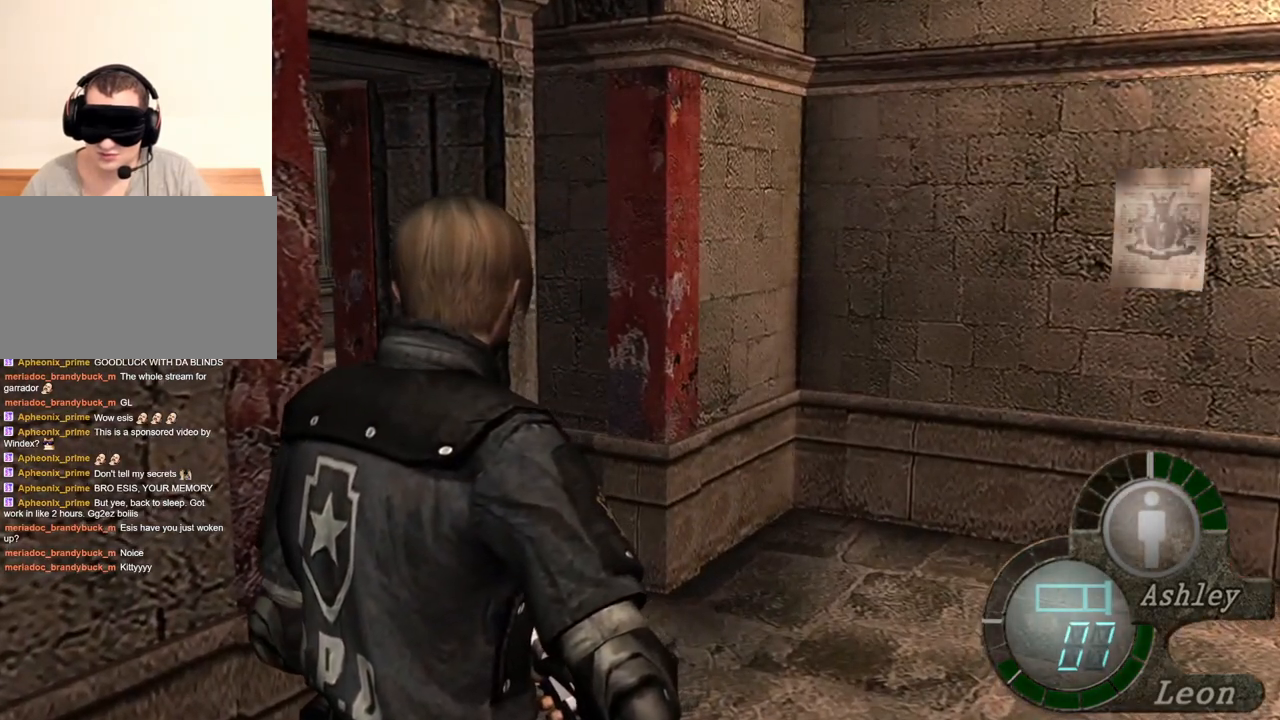
{"keys": [], "mouse": [], "events": []}
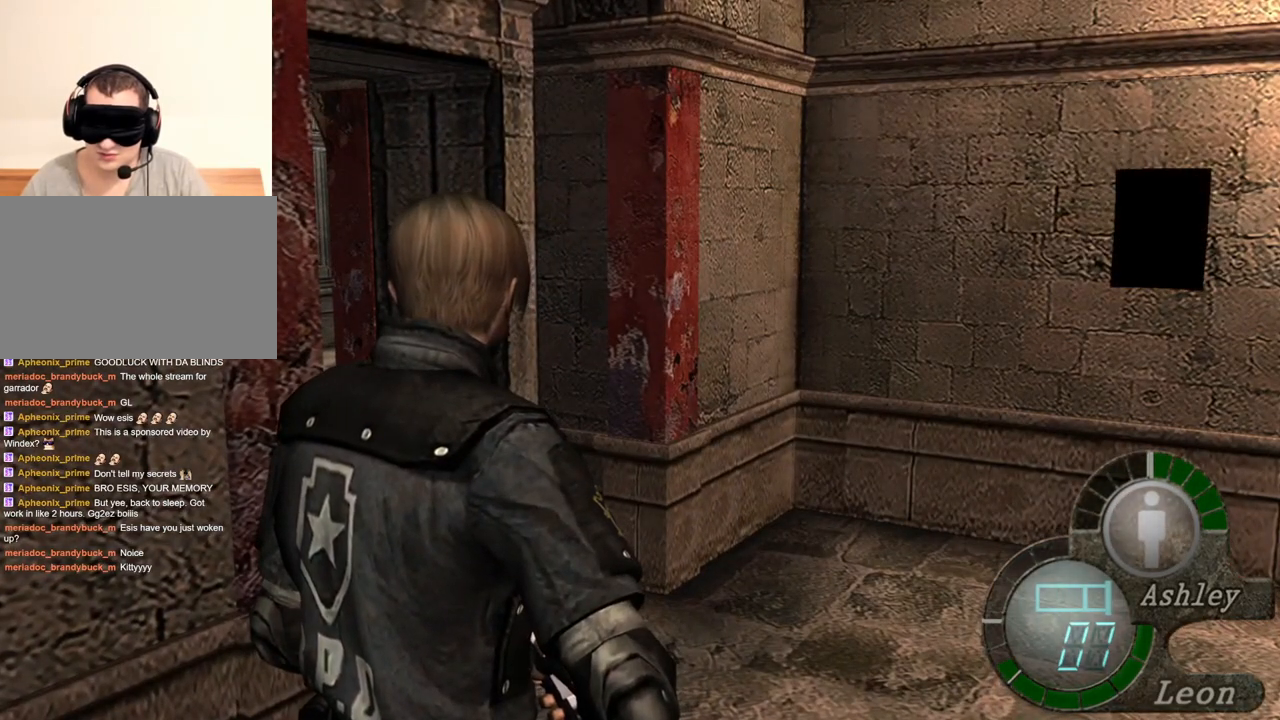
{"keys": [], "mouse": [], "events": []}
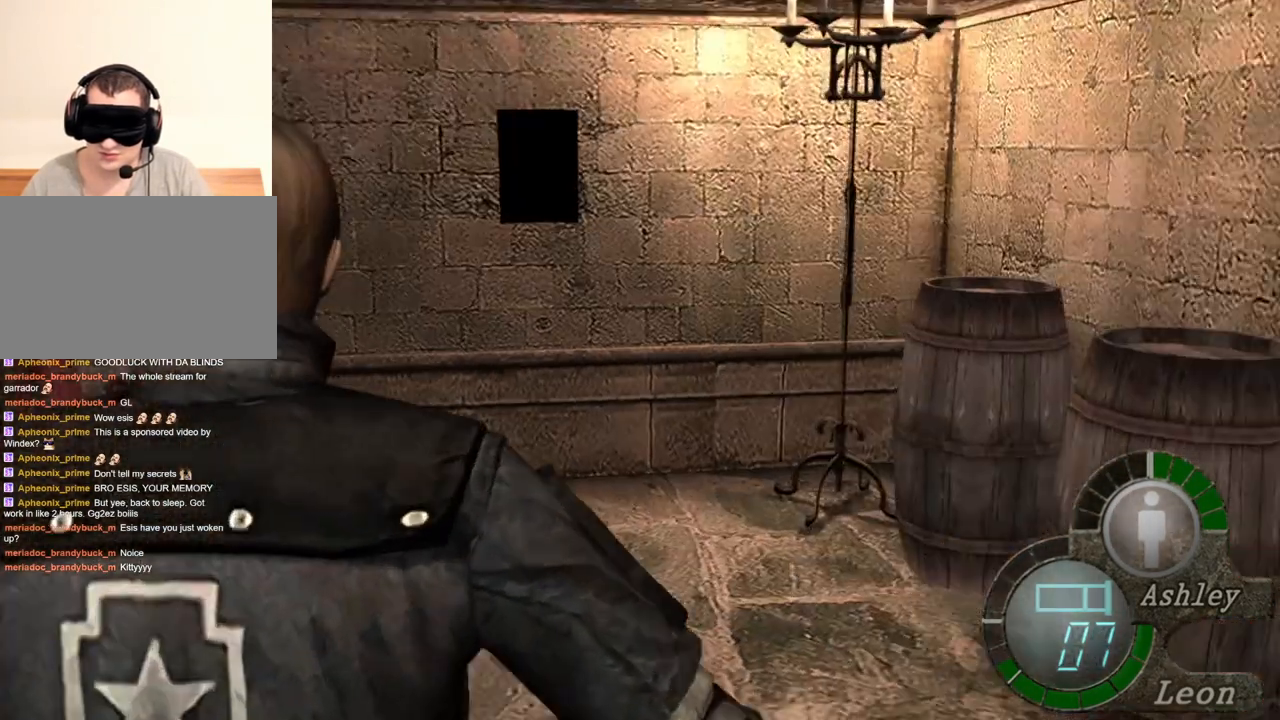
{"keys": ["shift", "w"], "mouse": [], "events": [[100, "mouse_right", "down"], [200, "mouse_right", "up"], [500, "shift", "down"], [500, "w", "down"]]}
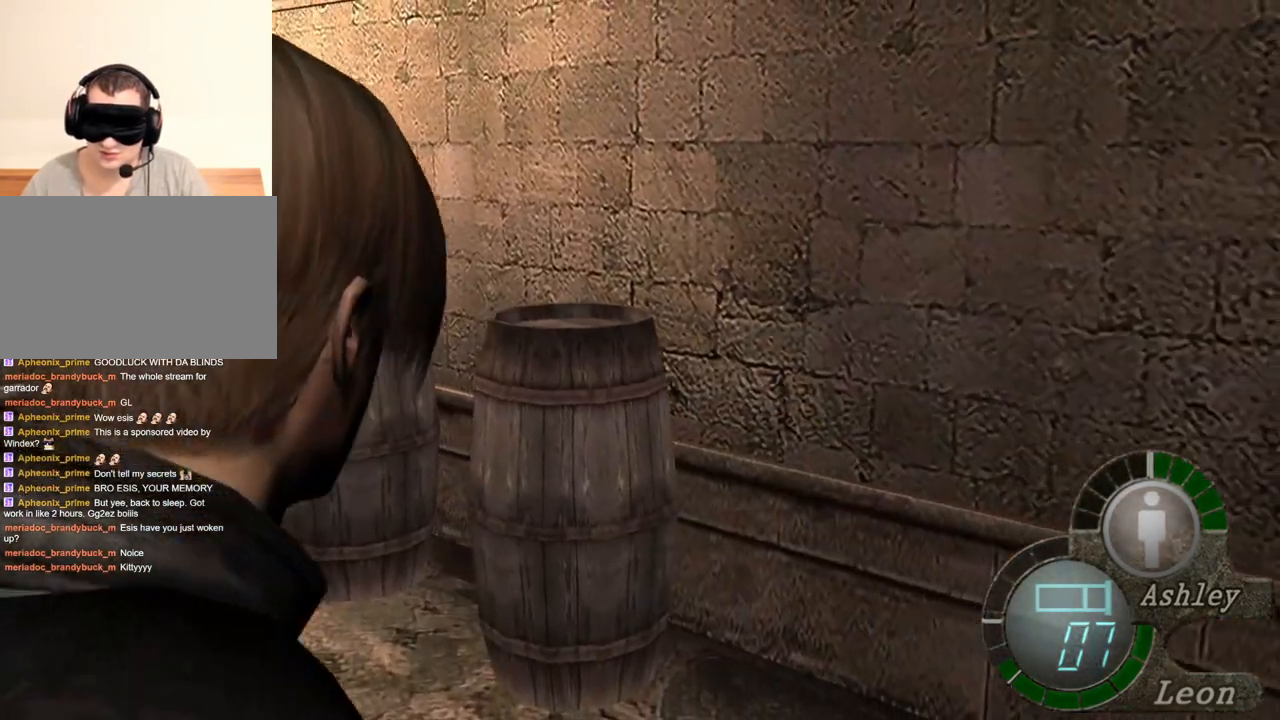
{"keys": ["shift", "w"], "mouse": [], "events": []}
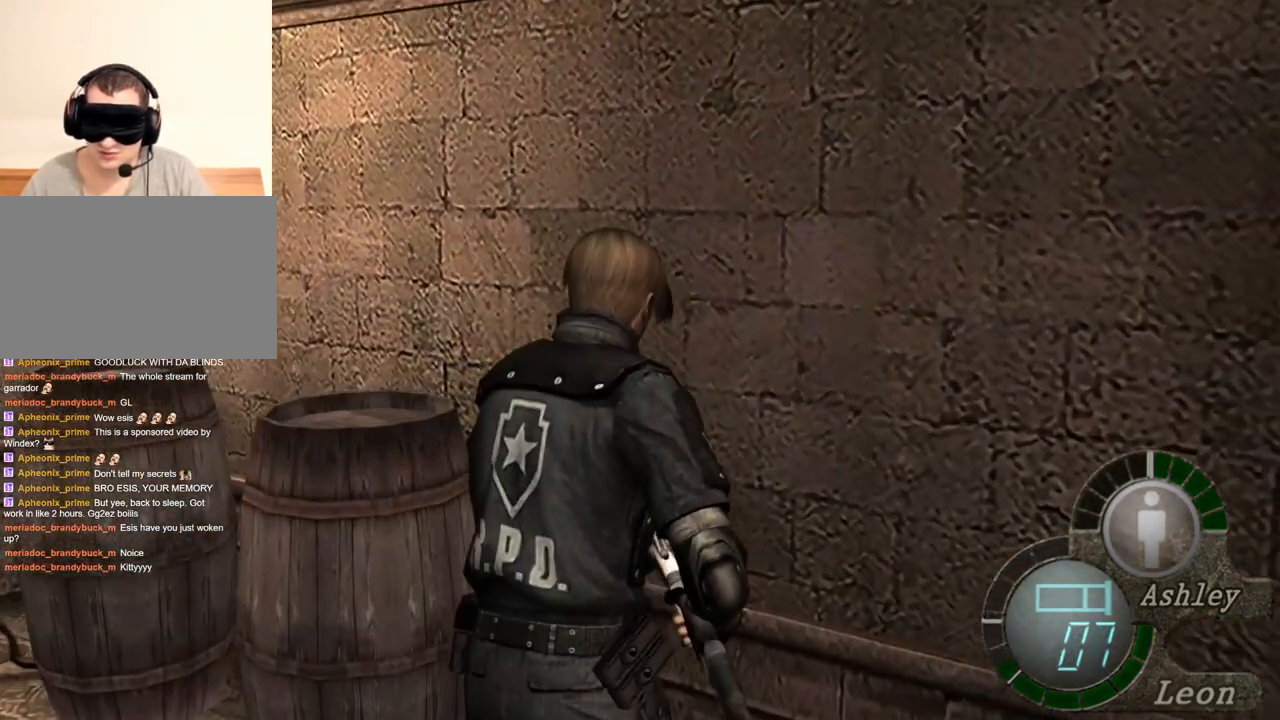
{"keys": ["space"], "mouse": ["left"], "events": [[167, "shift", "up"], [167, "space", "down"], [233, "w", "up"], [433, "mouse_left", "down"]]}
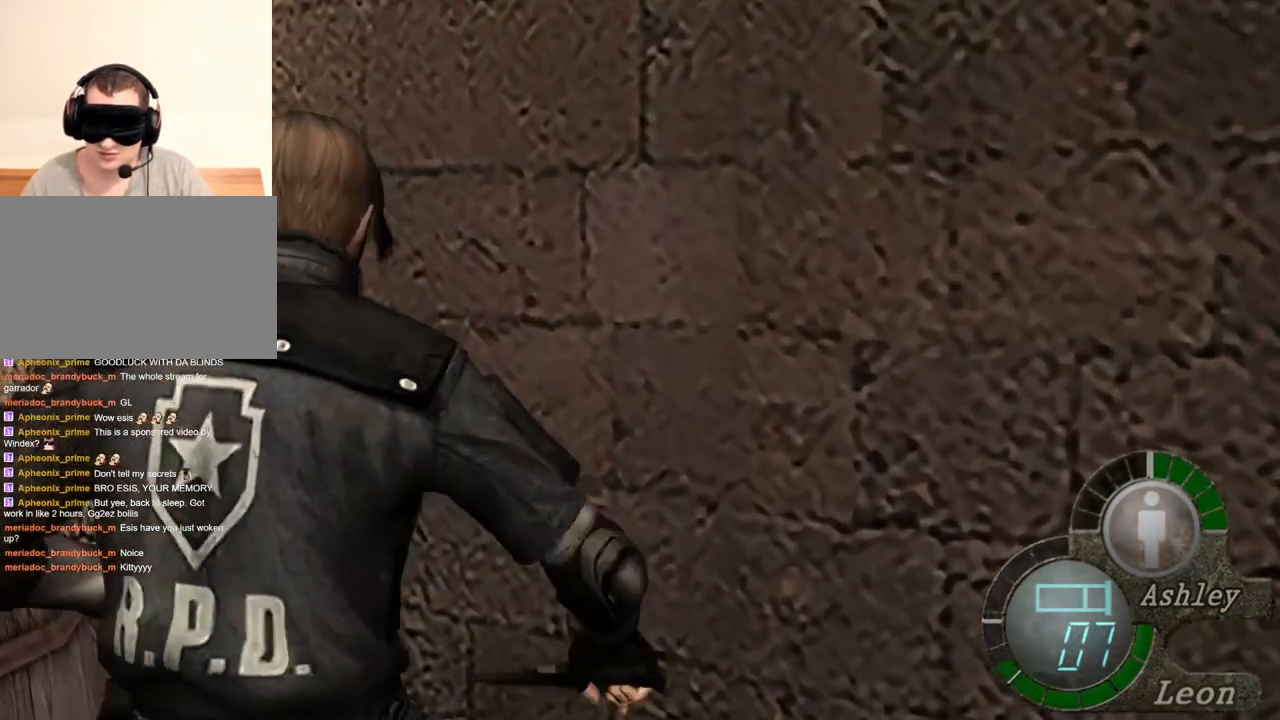
{"keys": ["space"], "mouse": ["left"], "events": []}
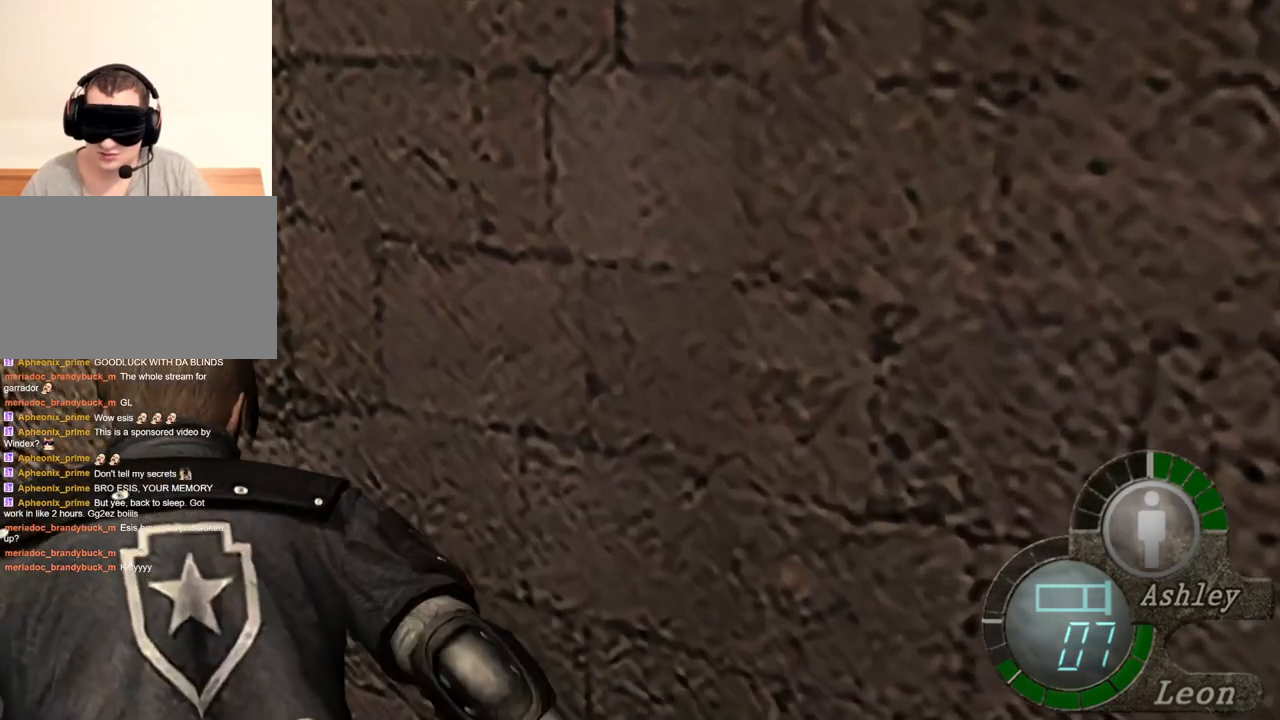
{"keys": ["space"], "mouse": [], "events": [[200, "mouse_left", "up"]]}
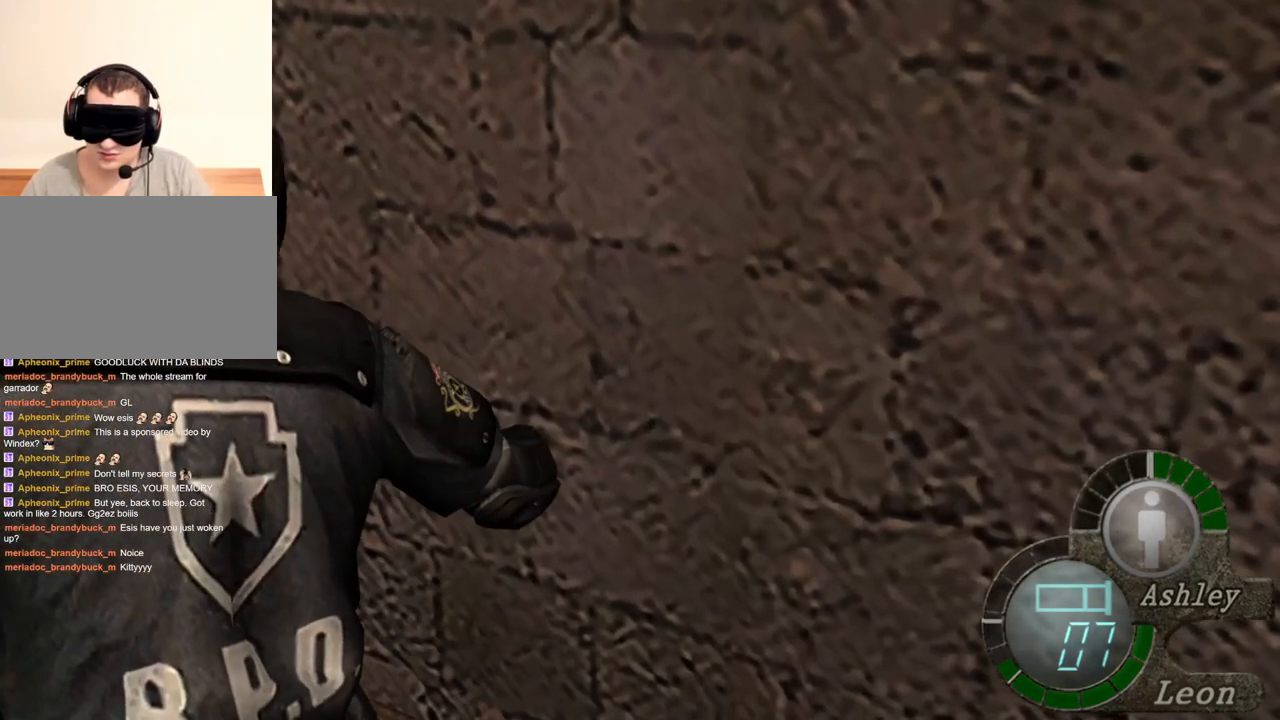
{"keys": ["shift", "w"], "mouse": [], "events": [[333, "w", "down"], [367, "space", "up"], [467, "shift", "down"]]}
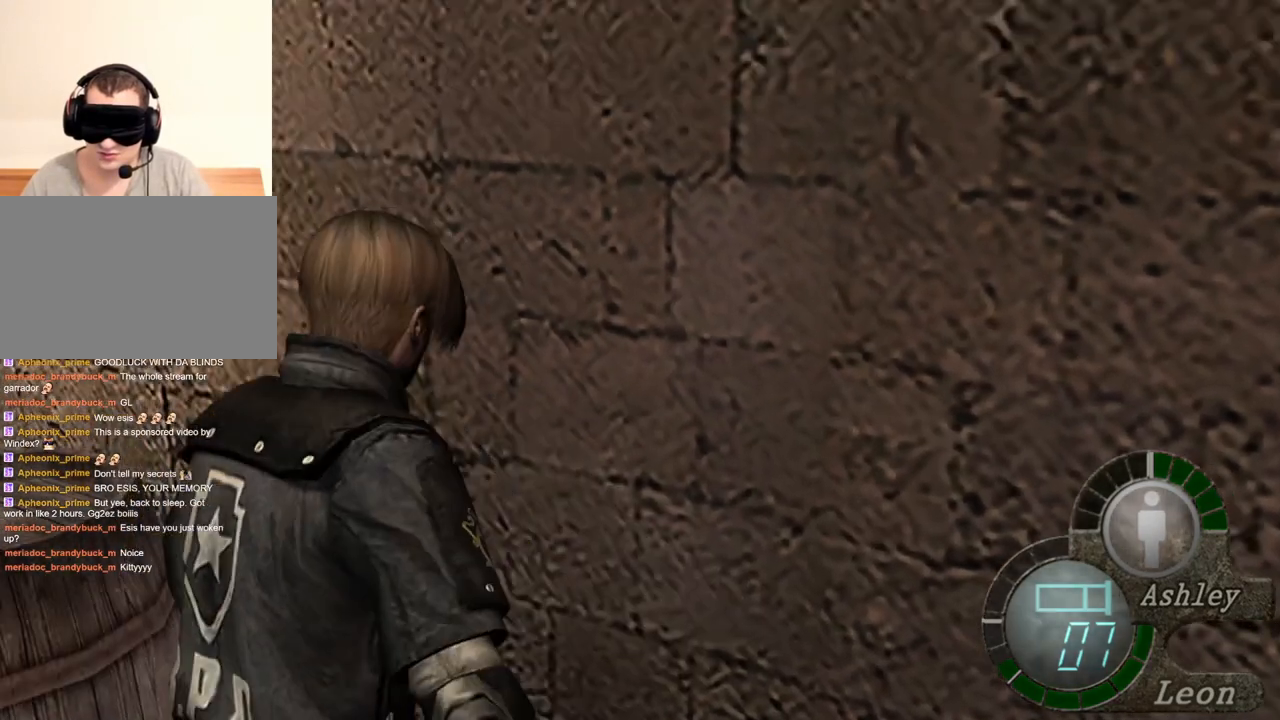
{"keys": ["space"], "mouse": [], "events": [[367, "space", "down"], [400, "shift", "up"], [433, "w", "up"]]}
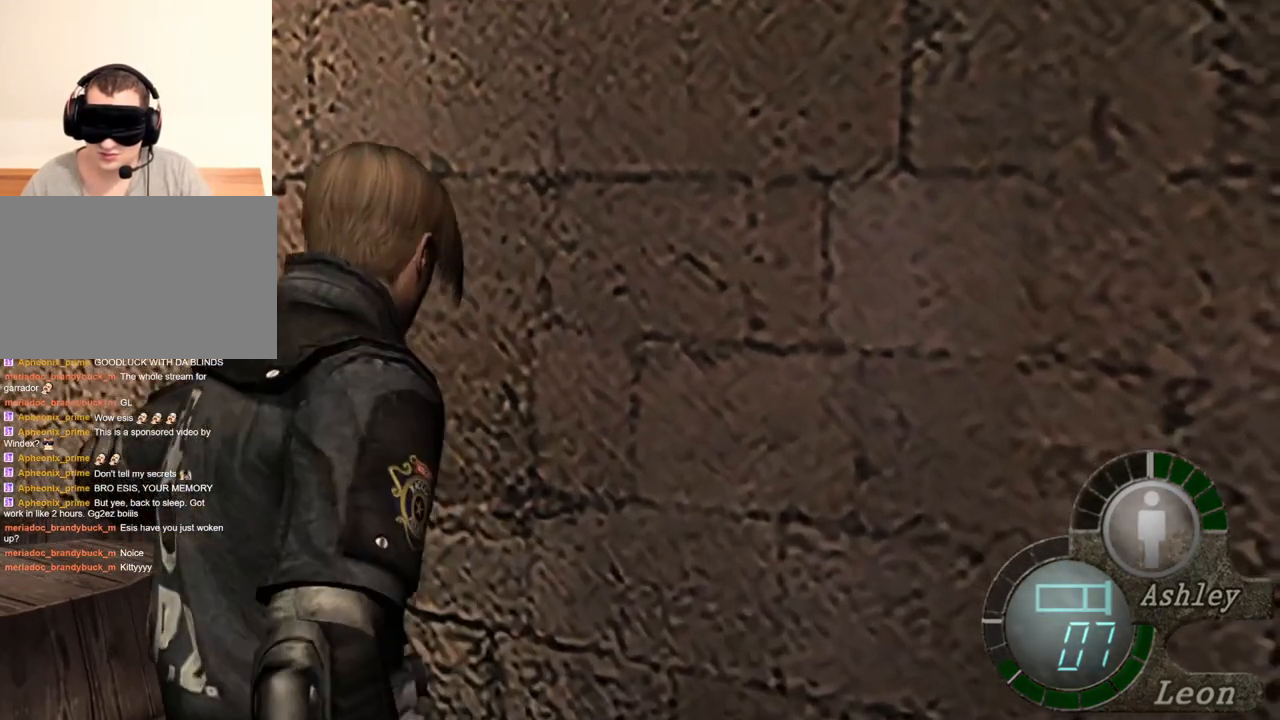
{"keys": ["space"], "mouse": ["left"], "events": [[133, "mouse_left", "down"]]}
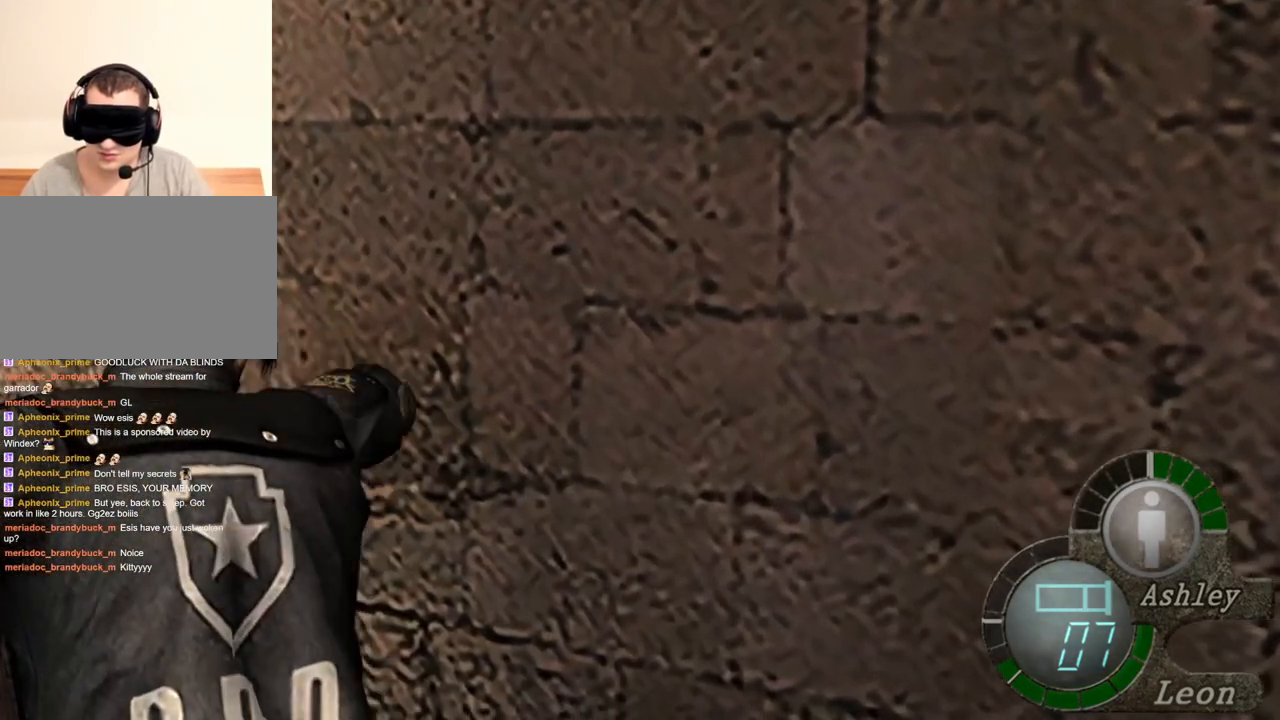
{"keys": ["space"], "mouse": [], "events": [[467, "mouse_left", "up"]]}
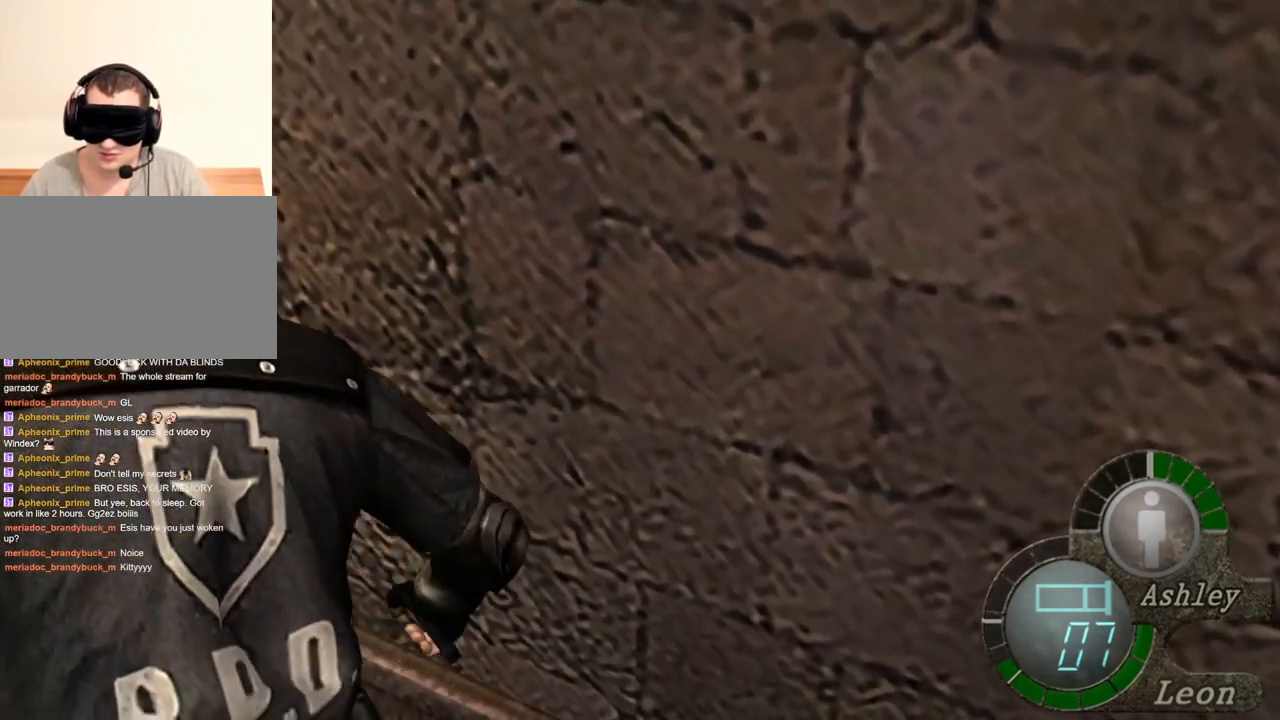
{"keys": ["space"], "mouse": [], "events": []}
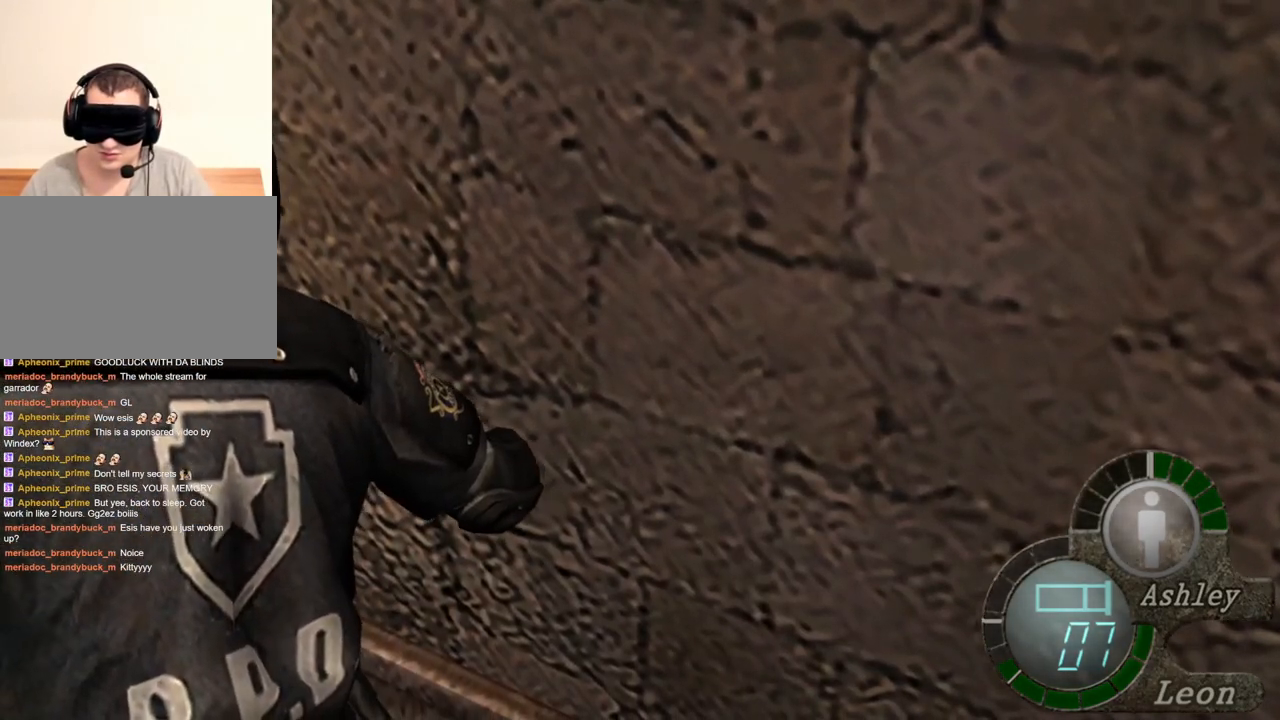
{"keys": ["space"], "mouse": ["left"], "events": [[133, "mouse_left", "down"]]}
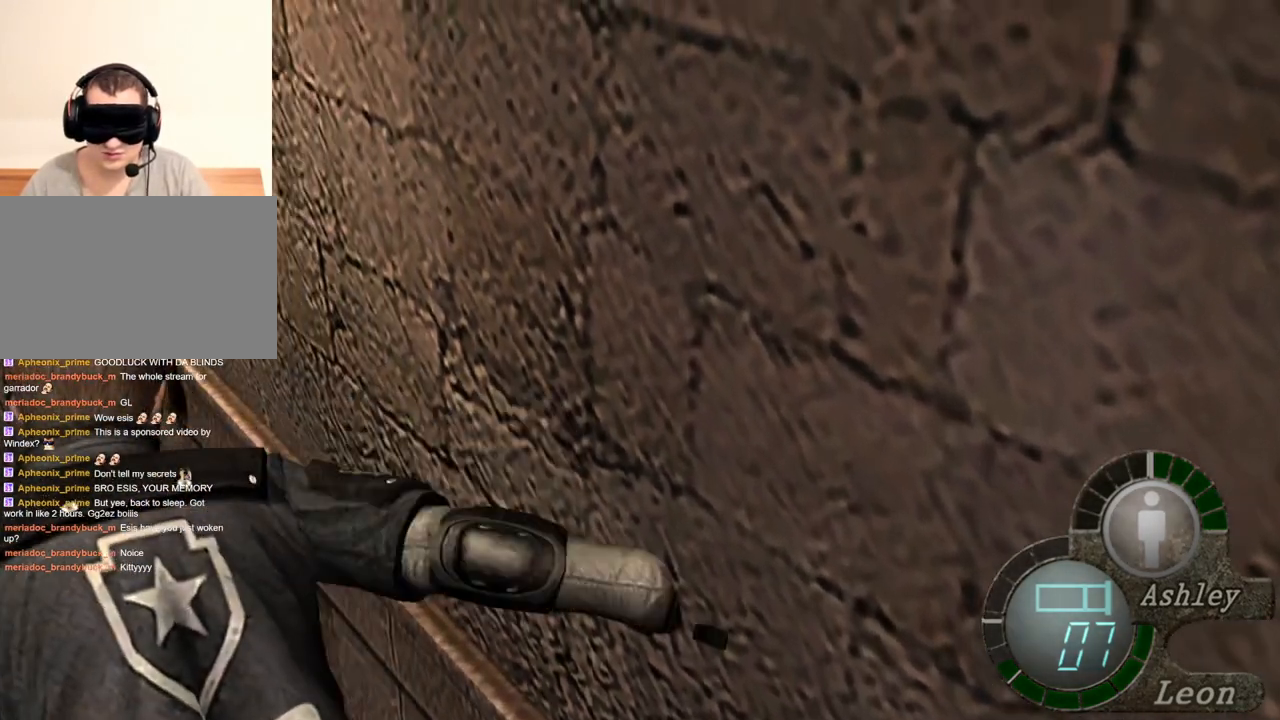
{"keys": ["space"], "mouse": [], "events": [[267, "mouse_left", "up"]]}
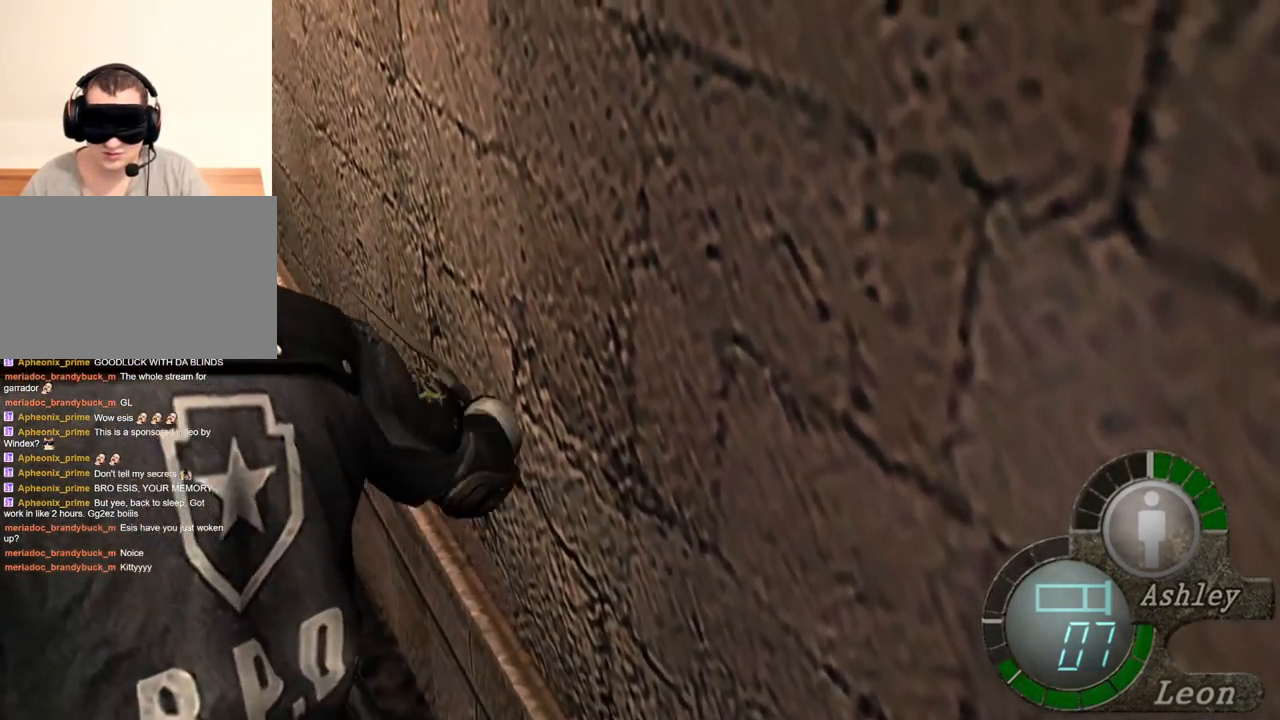
{"keys": ["w"], "mouse": [], "events": [[67, "a", "down"], [67, "space", "up"], [67, "w", "down"], [133, "a", "up"], [267, "e", "down"], [333, "e", "up"], [400, "e", "down"], [500, "e", "up"]]}
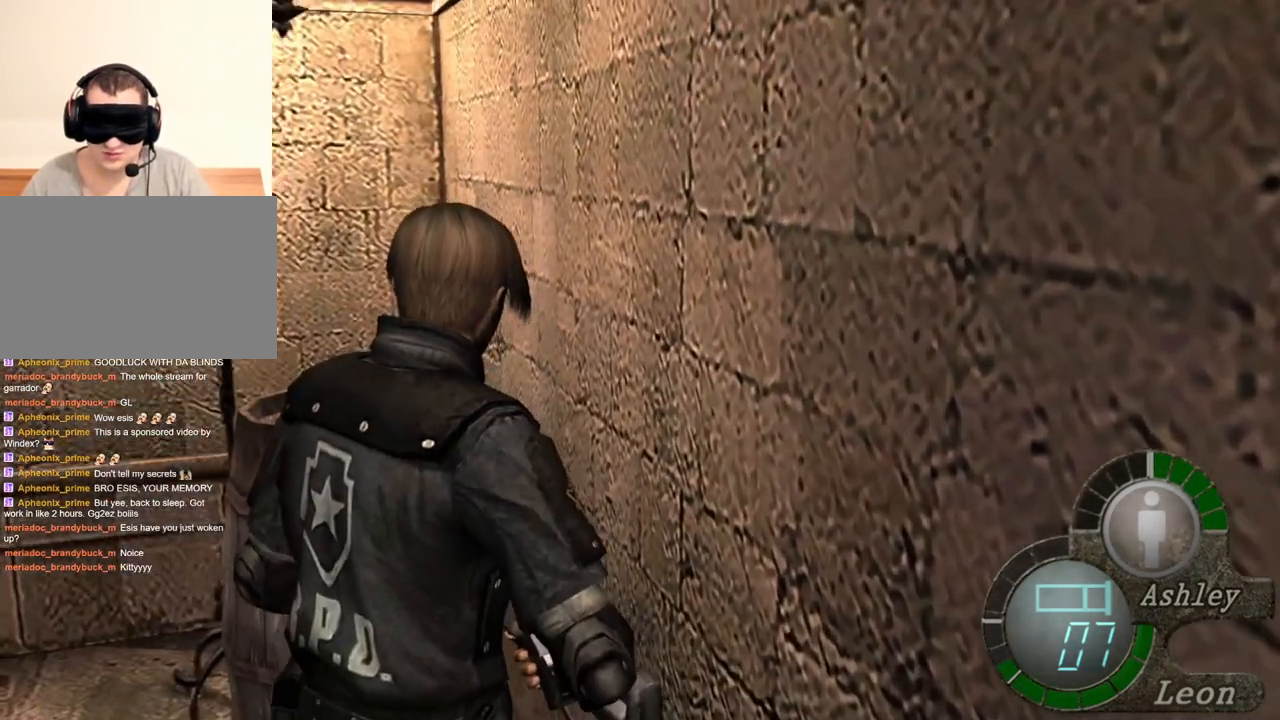
{"keys": [], "mouse": [], "events": [[33, "e", "down"], [133, "e", "up"], [167, "e", "down"], [167, "w", "up"], [300, "e", "up"]]}
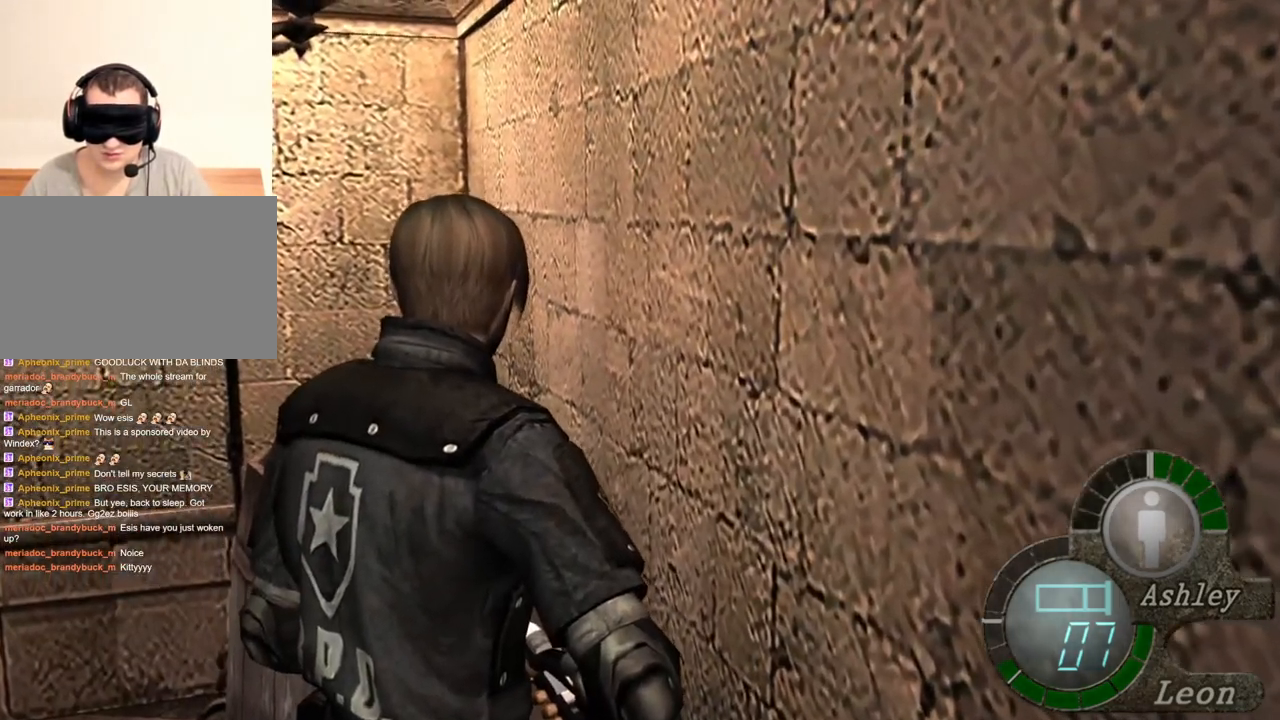
{"keys": ["space"], "mouse": [], "events": [[467, "space", "down"]]}
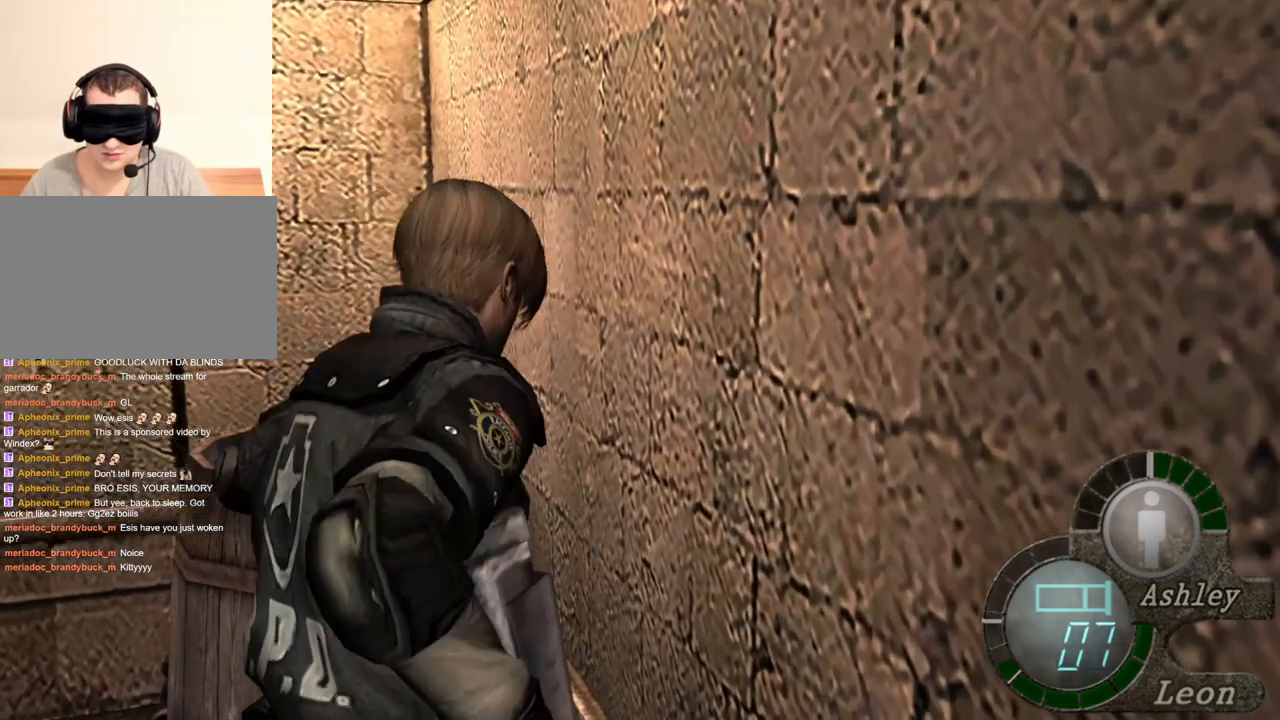
{"keys": ["space"], "mouse": ["left"], "events": [[400, "mouse_left", "down"]]}
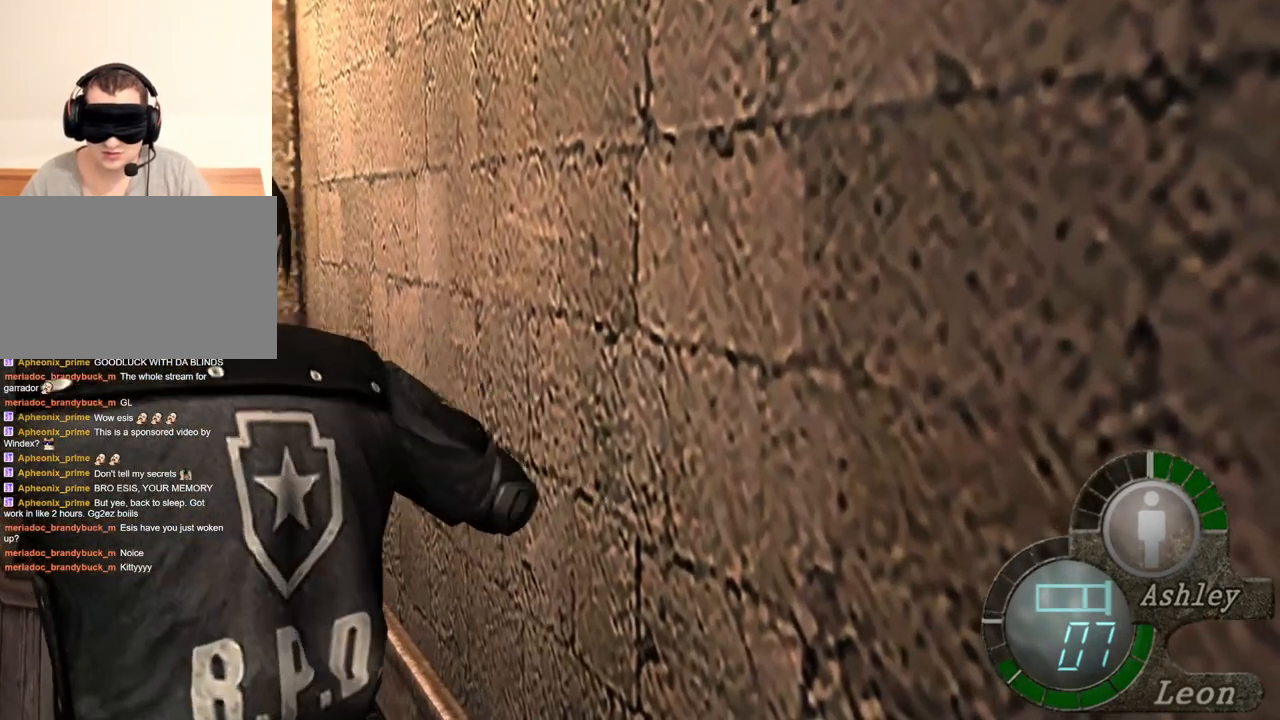
{"keys": ["space"], "mouse": ["left"], "events": []}
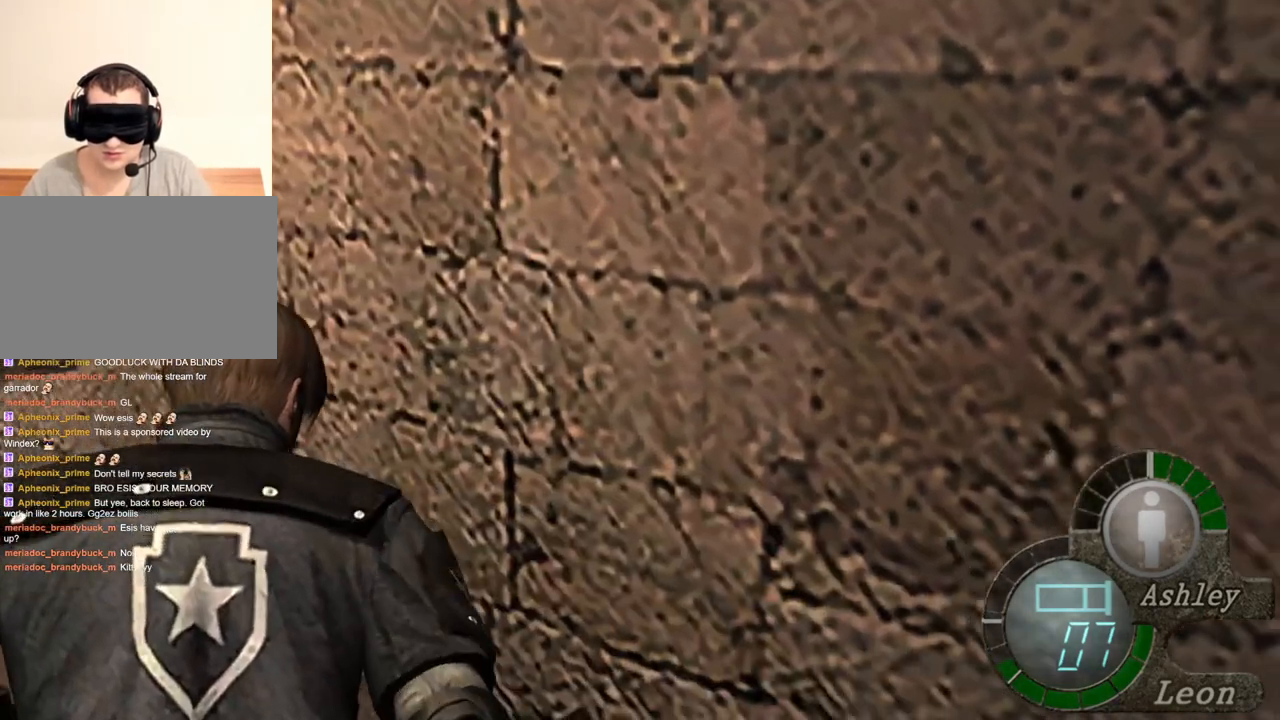
{"keys": ["w"], "mouse": [], "events": [[67, "mouse_left", "up"], [333, "w", "down"], [400, "space", "up"]]}
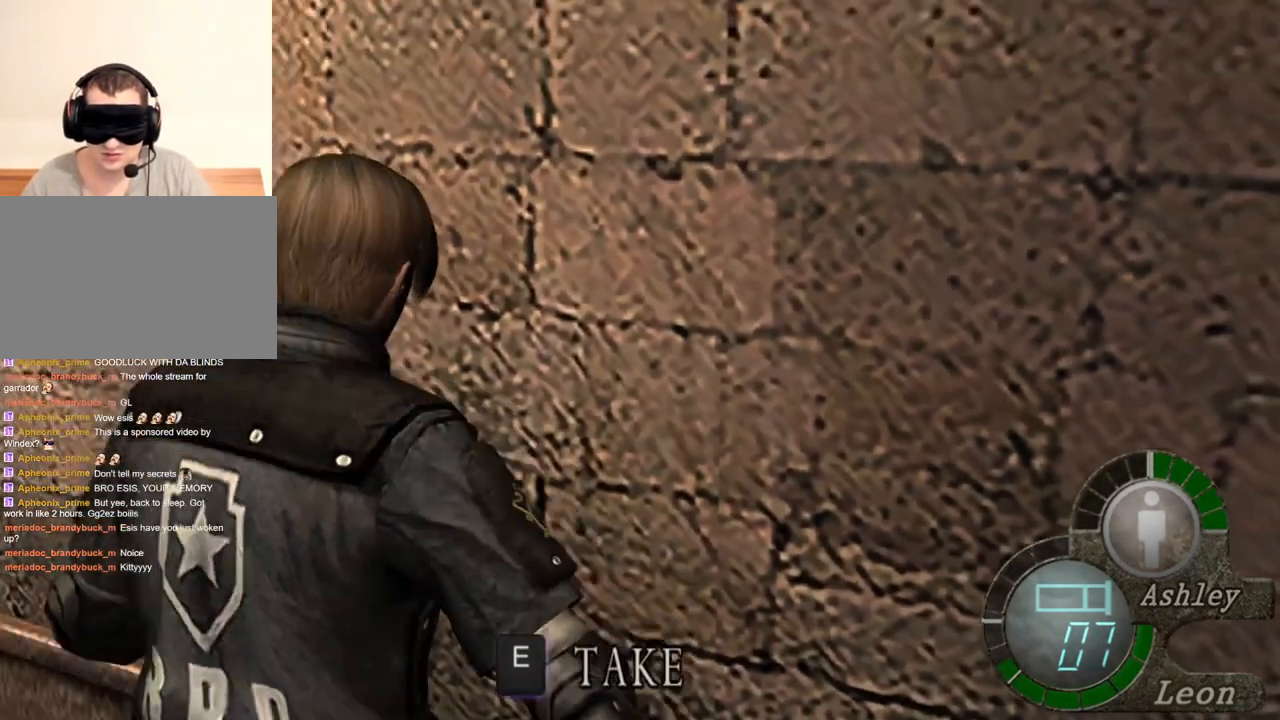
{"keys": ["e", "w"], "mouse": [], "events": [[33, "e", "down"], [133, "e", "up"], [167, "e", "down"], [233, "e", "up"], [333, "e", "down"]]}